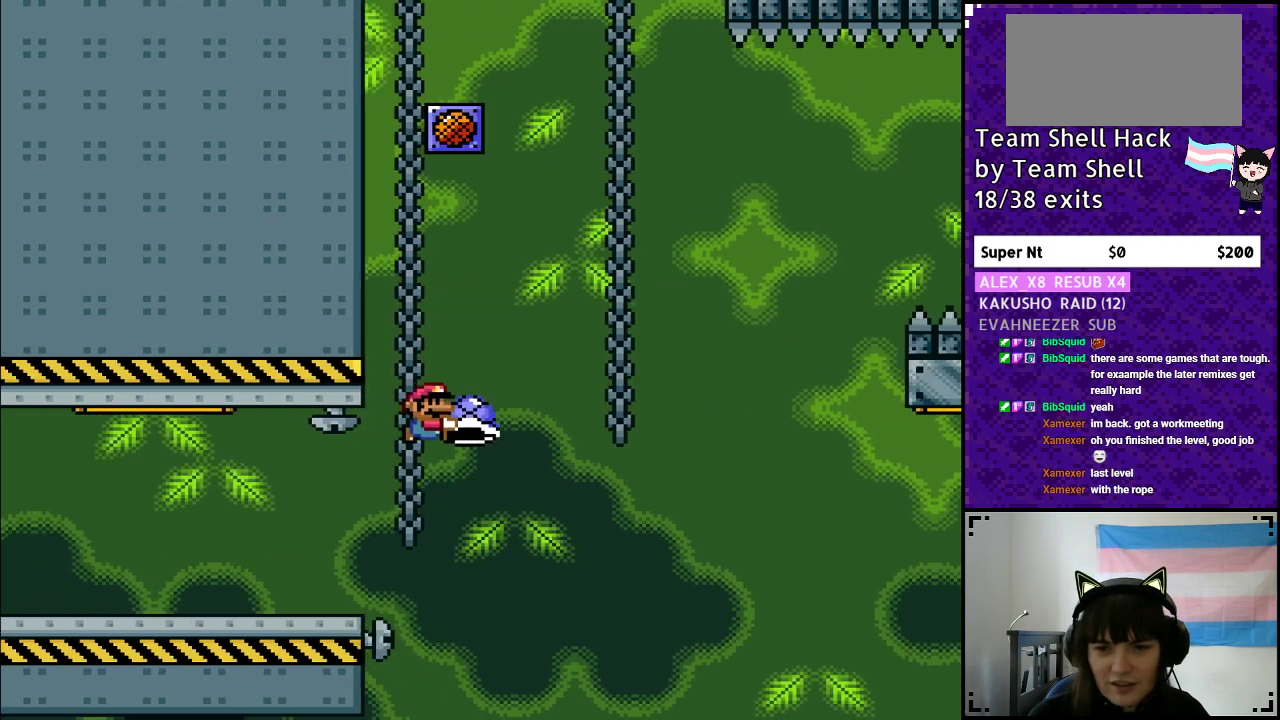
Gameplay with a controller (Nintendo layout); each line is a JSON object with the inputs held at the frame after it. "events" lists button and stick changes between this image and that frame as [ms after this image, input, new state], when the widget could be followed in between. Not read: L3 R3.
{"buttons": ["B", "Y", "DPAD_RIGHT"], "events": [[133, "DPAD_LEFT", "down"], [267, "Y", "up"], [300, "DPAD_LEFT", "up"], [300, "DPAD_UP", "down"], [333, "Y", "down"], [350, "DPAD_RIGHT", "down"], [350, "DPAD_UP", "up"]]}
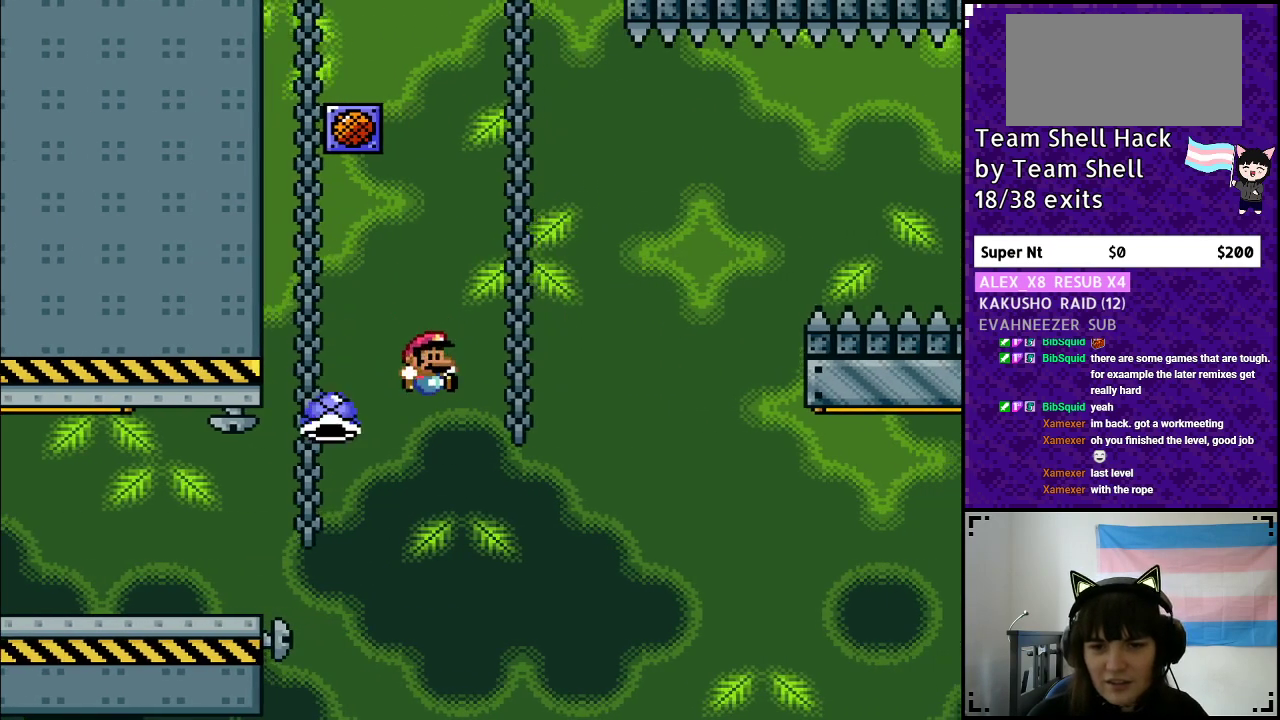
{"buttons": ["B", "Y", "DPAD_RIGHT"], "events": []}
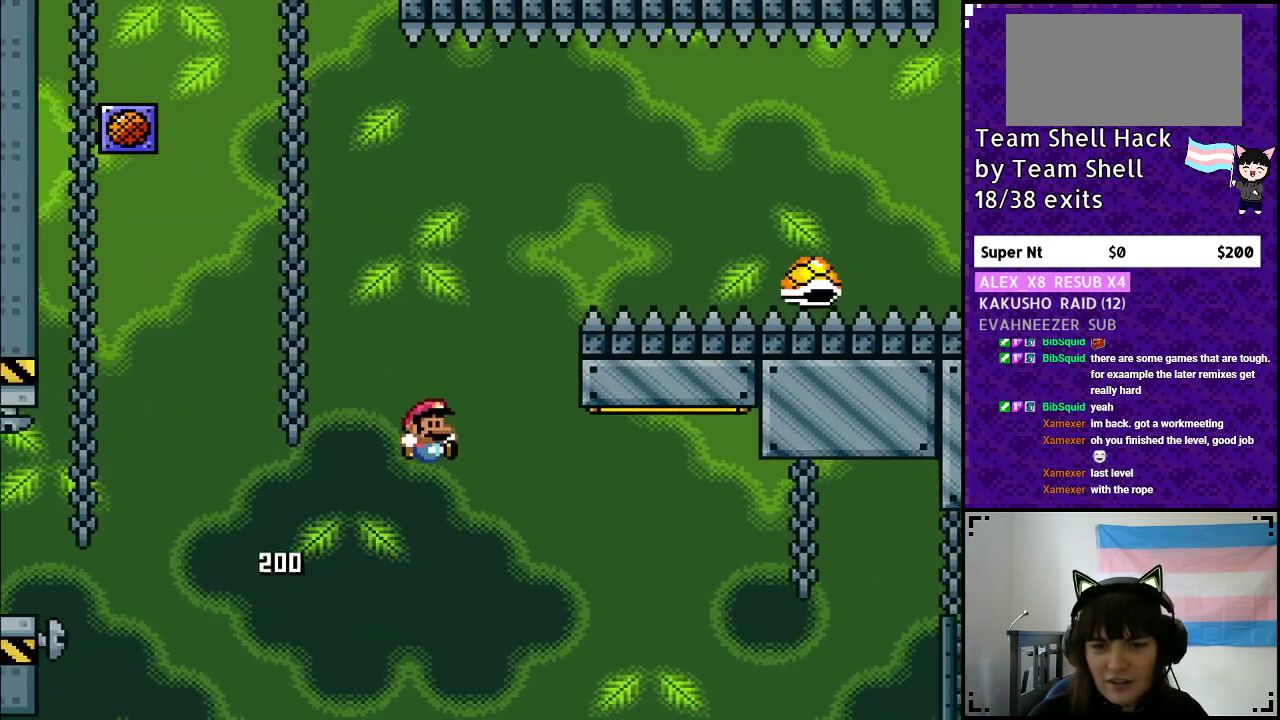
{"buttons": ["Y", "DPAD_RIGHT"], "events": [[433, "B", "up"]]}
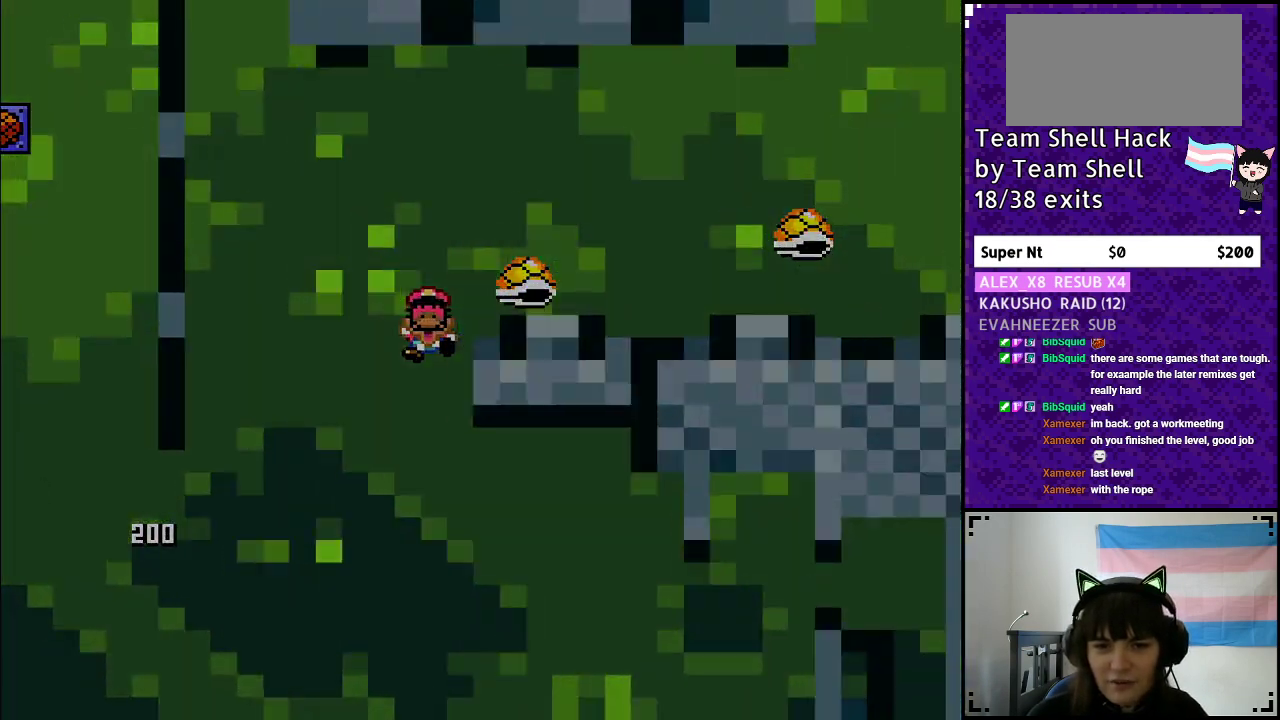
{"buttons": [], "events": [[117, "Y", "up"], [167, "DPAD_RIGHT", "up"]]}
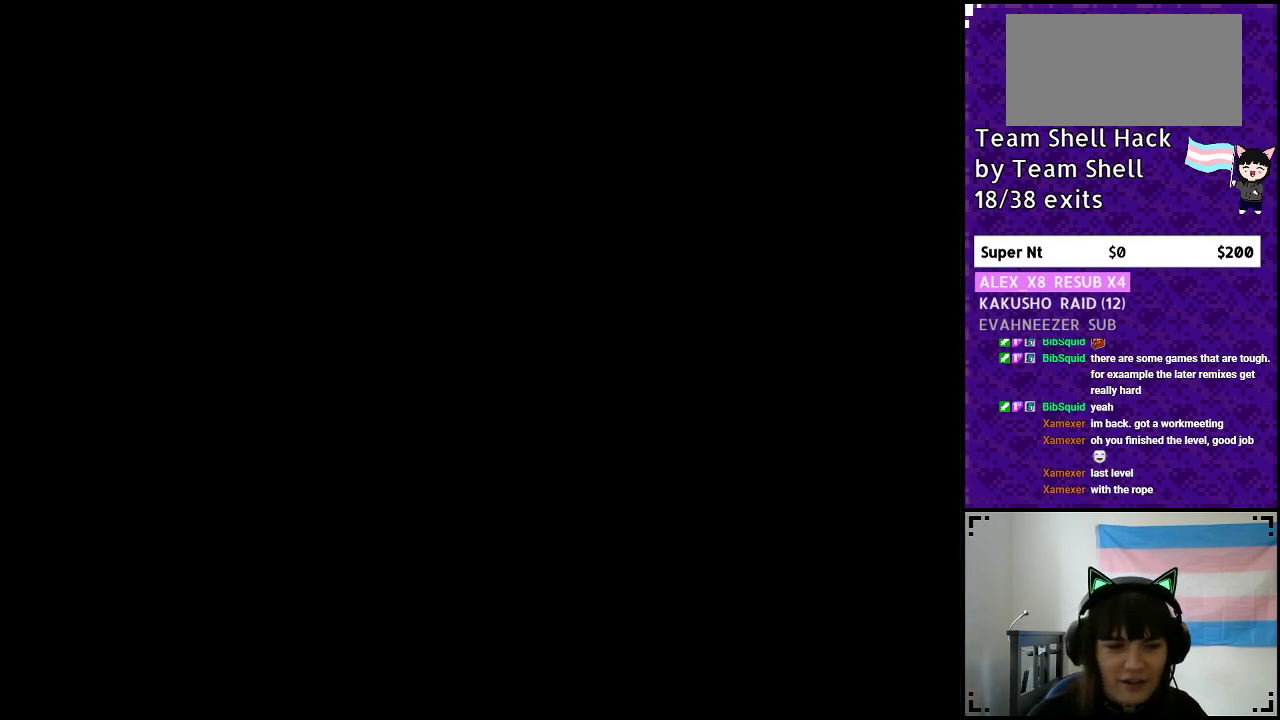
{"buttons": [], "events": []}
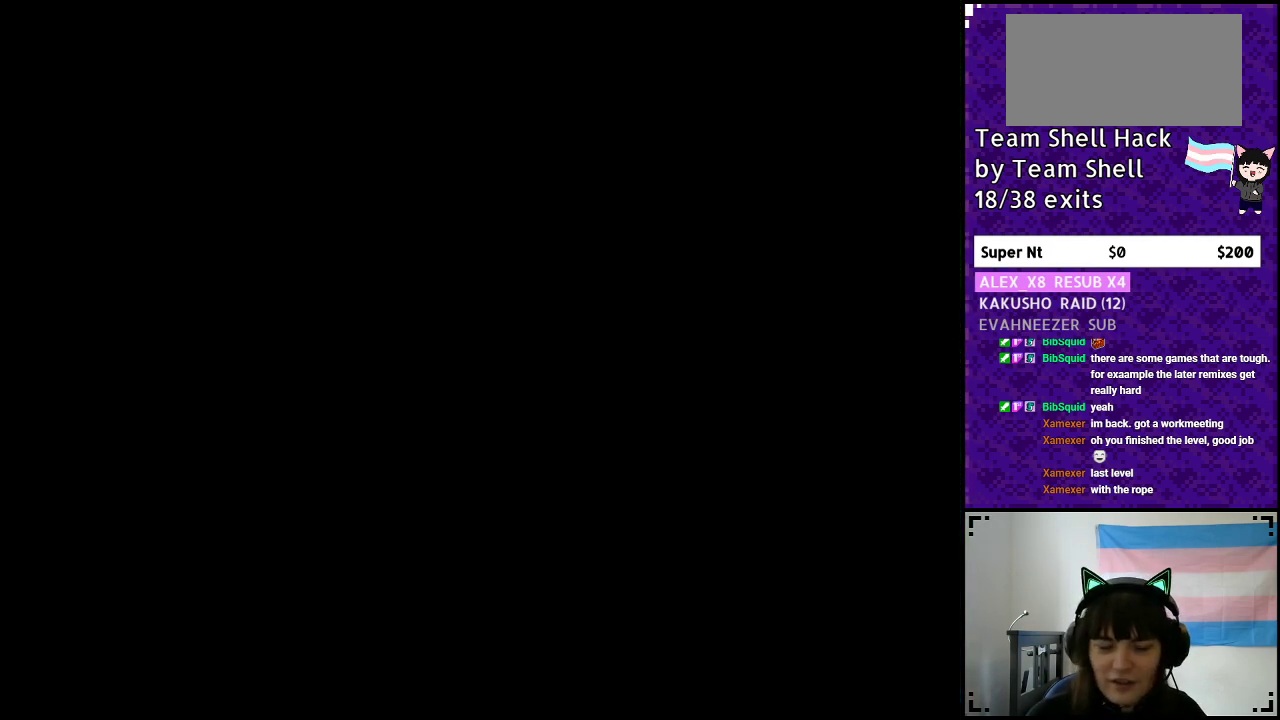
{"buttons": [], "events": []}
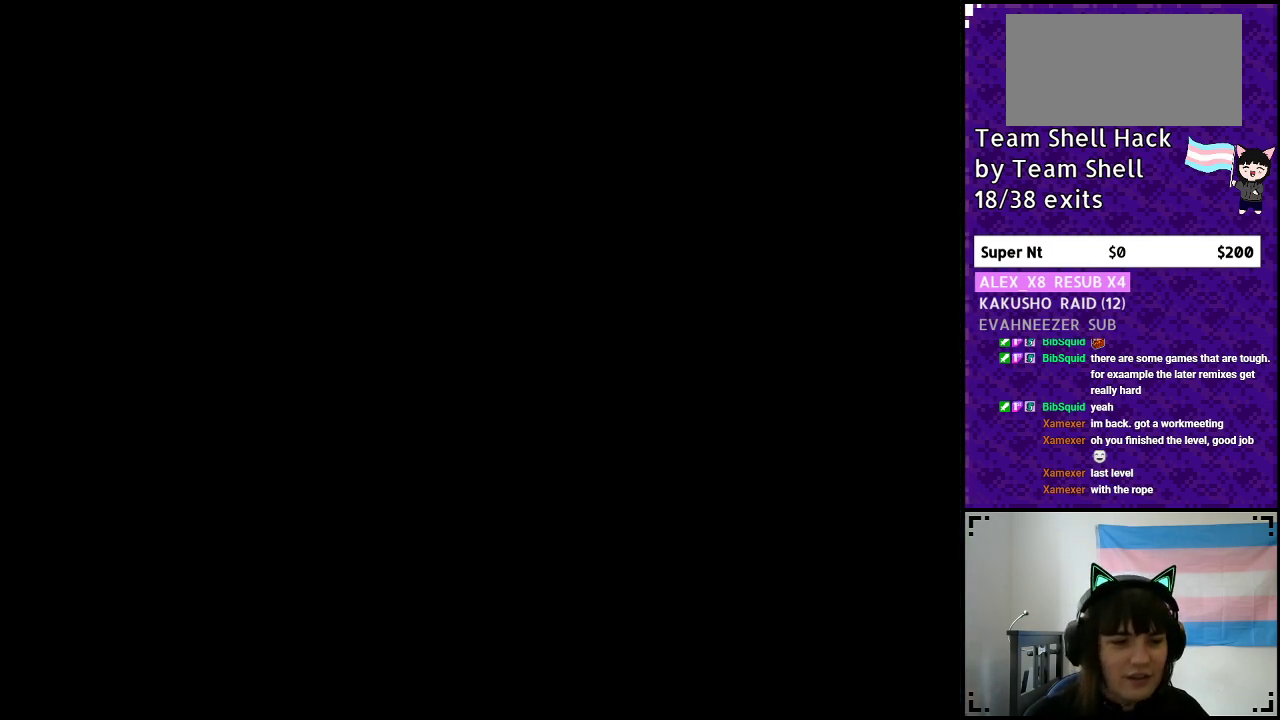
{"buttons": ["Y", "DPAD_RIGHT"], "events": [[333, "Y", "down"], [417, "DPAD_RIGHT", "down"]]}
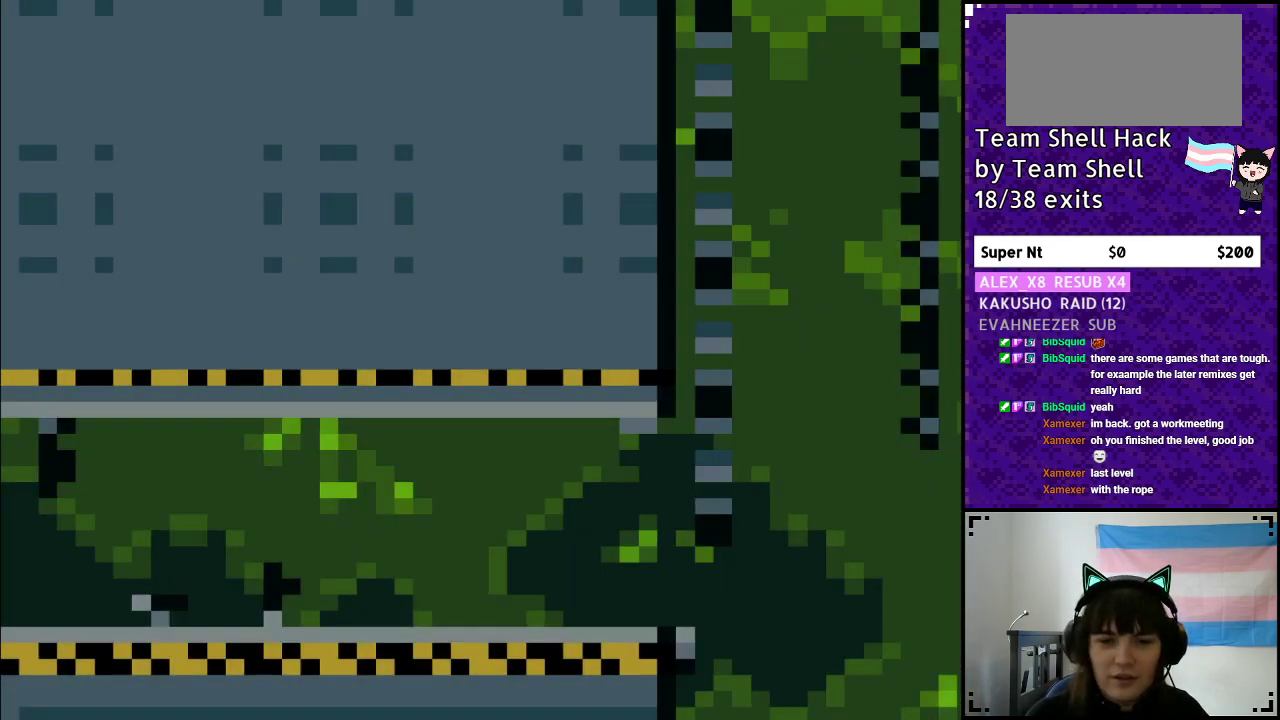
{"buttons": ["Y", "DPAD_RIGHT"], "events": []}
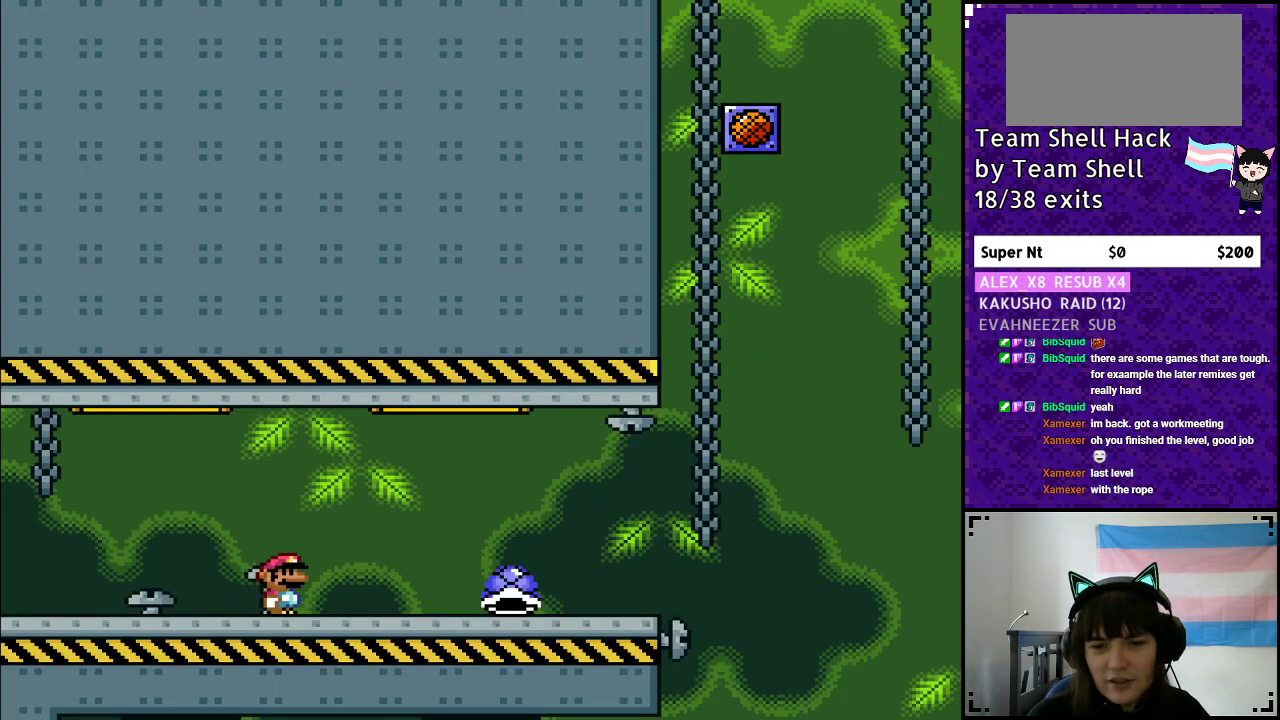
{"buttons": ["Y", "DPAD_RIGHT"], "events": []}
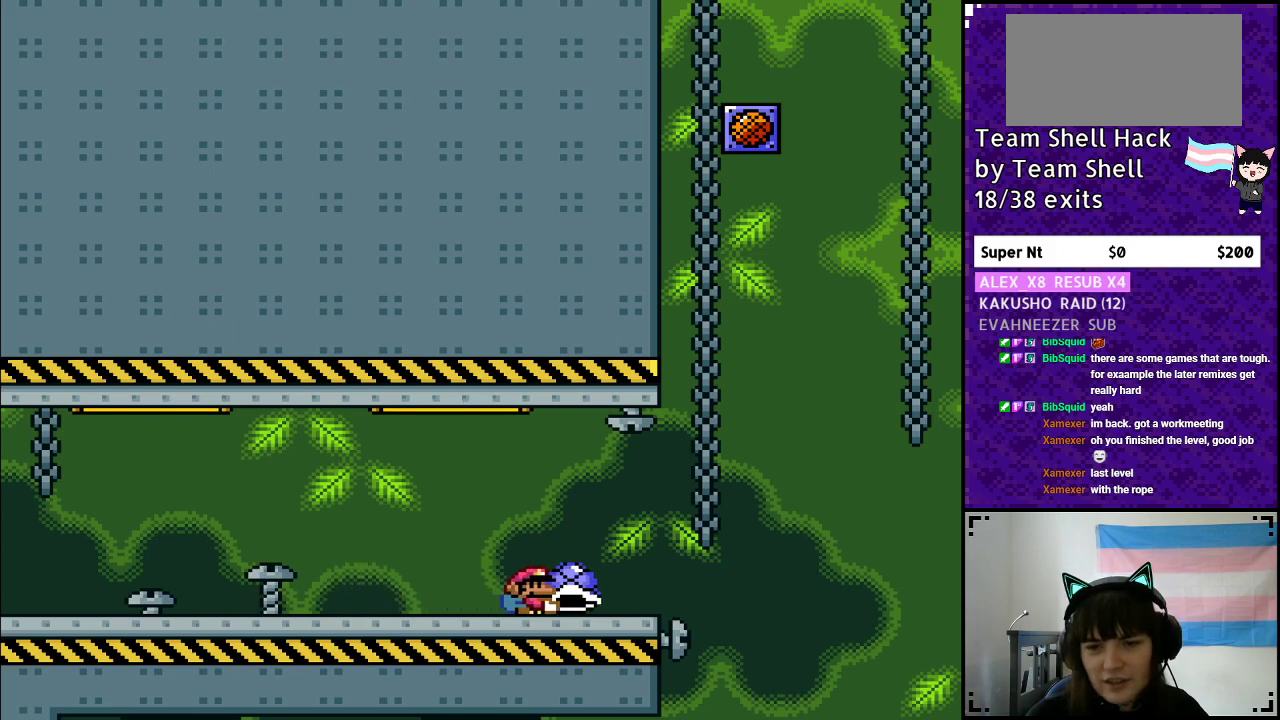
{"buttons": ["B", "Y", "DPAD_LEFT"], "events": [[183, "B", "down"], [317, "DPAD_RIGHT", "up"], [483, "DPAD_LEFT", "down"]]}
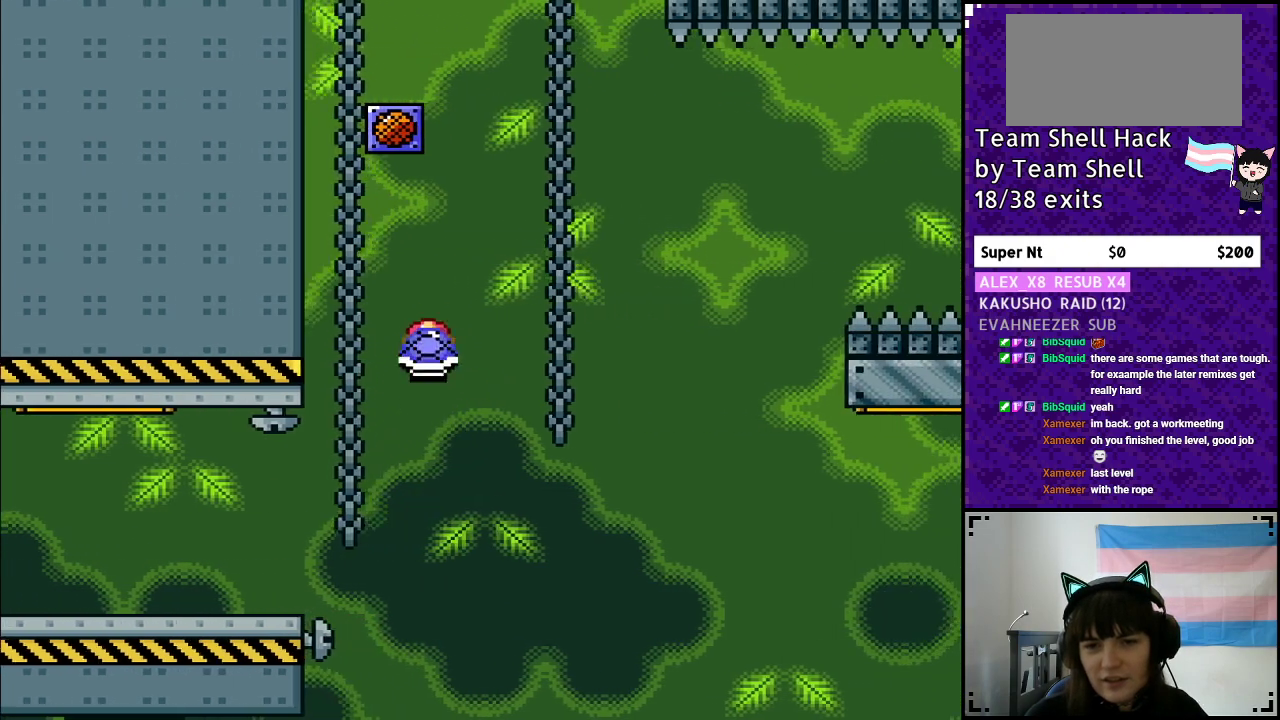
{"buttons": ["B", "Y", "DPAD_RIGHT"], "events": [[133, "Y", "up"], [167, "DPAD_LEFT", "up"], [183, "Y", "down"], [233, "DPAD_RIGHT", "down"]]}
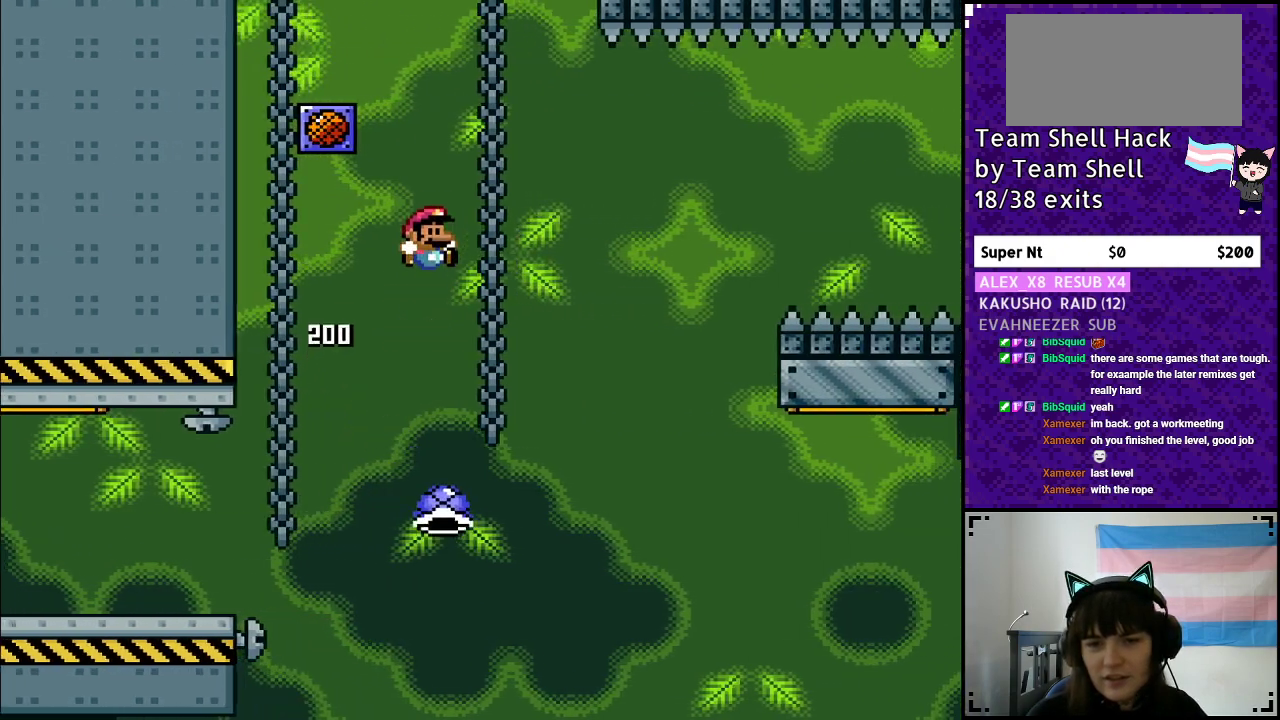
{"buttons": ["B", "Y", "DPAD_RIGHT"], "events": []}
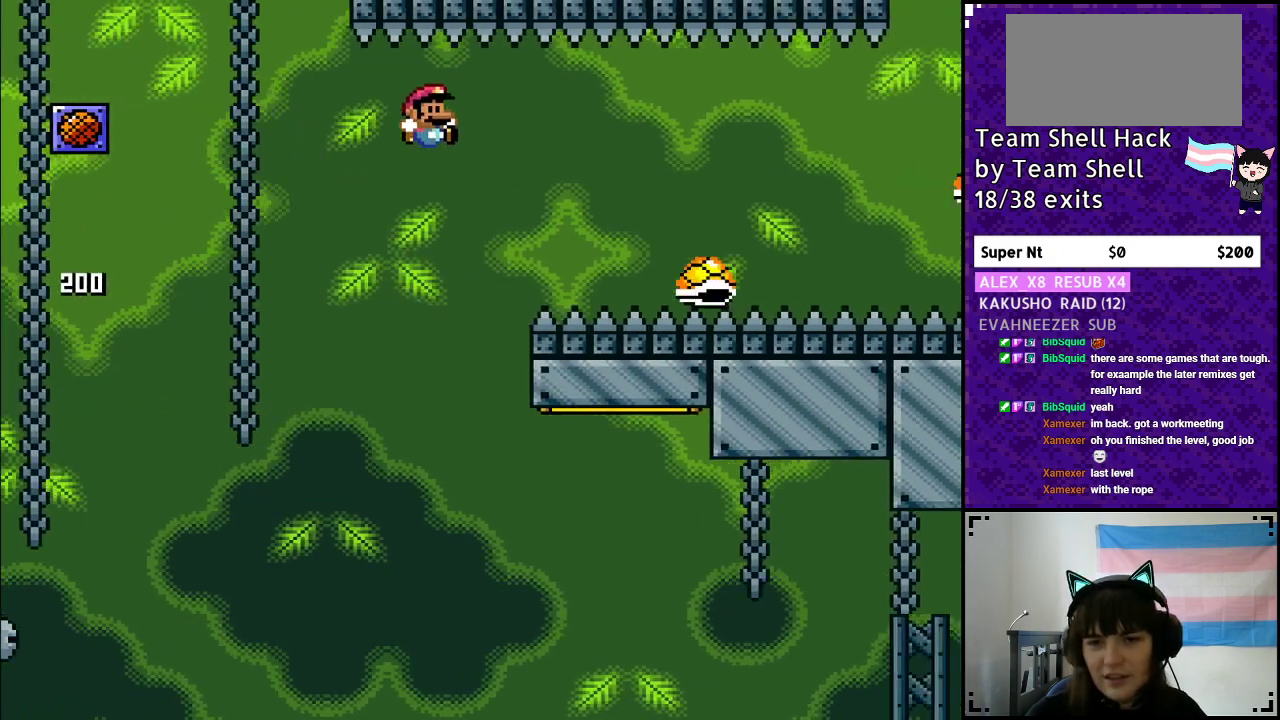
{"buttons": ["Y", "DPAD_RIGHT"], "events": [[33, "B", "up"], [100, "Y", "up"], [150, "Y", "down"]]}
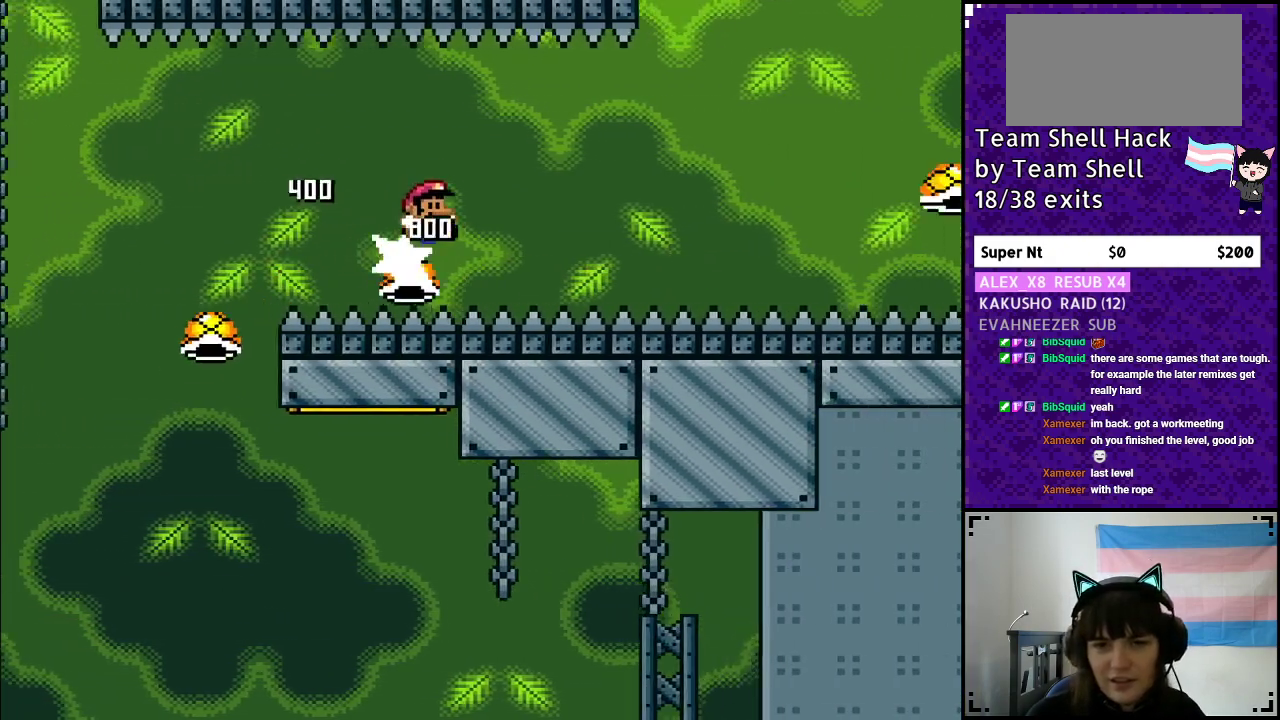
{"buttons": ["B", "Y", "DPAD_RIGHT"], "events": [[17, "B", "down"]]}
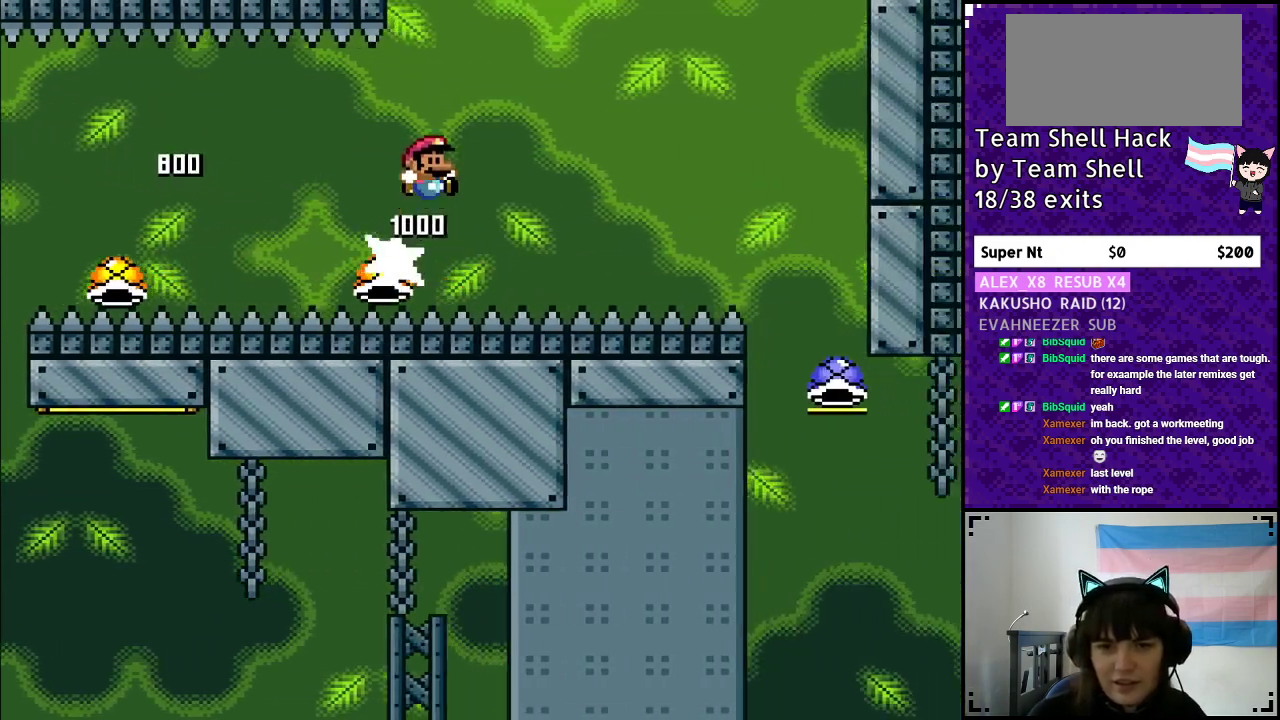
{"buttons": ["B", "Y", "DPAD_RIGHT"], "events": []}
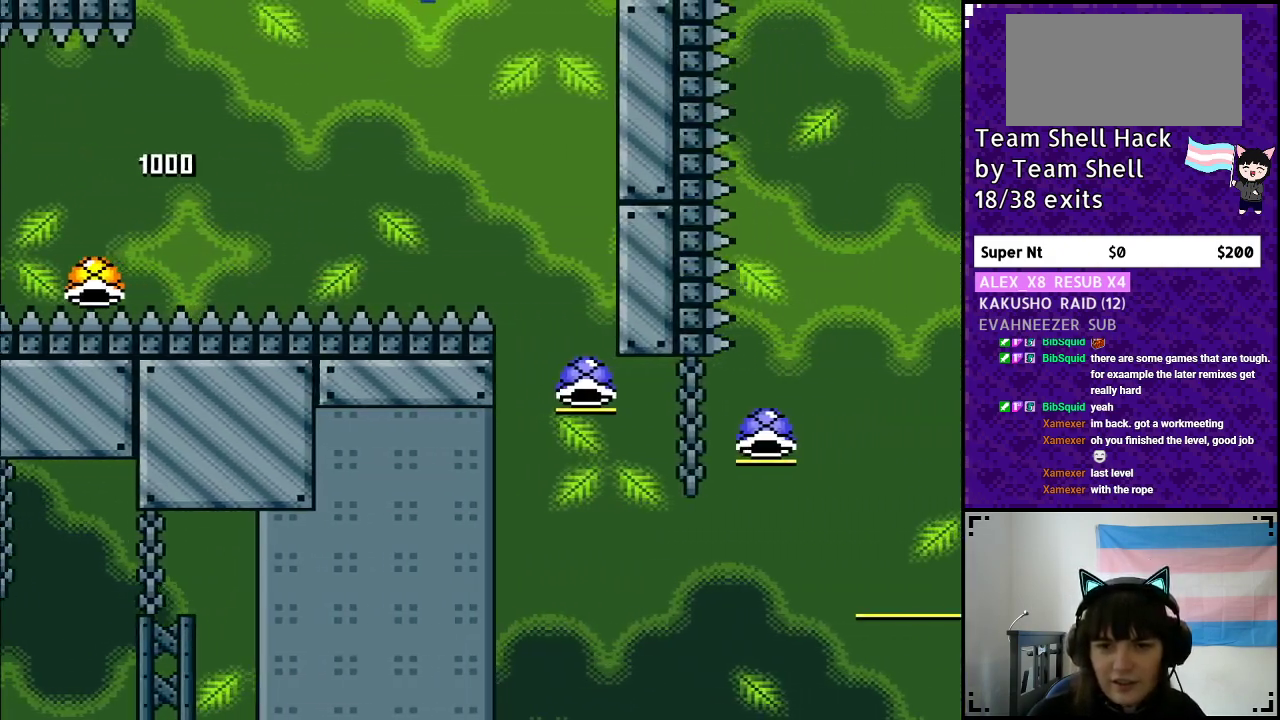
{"buttons": ["B", "DPAD_RIGHT"], "events": [[400, "Y", "up"]]}
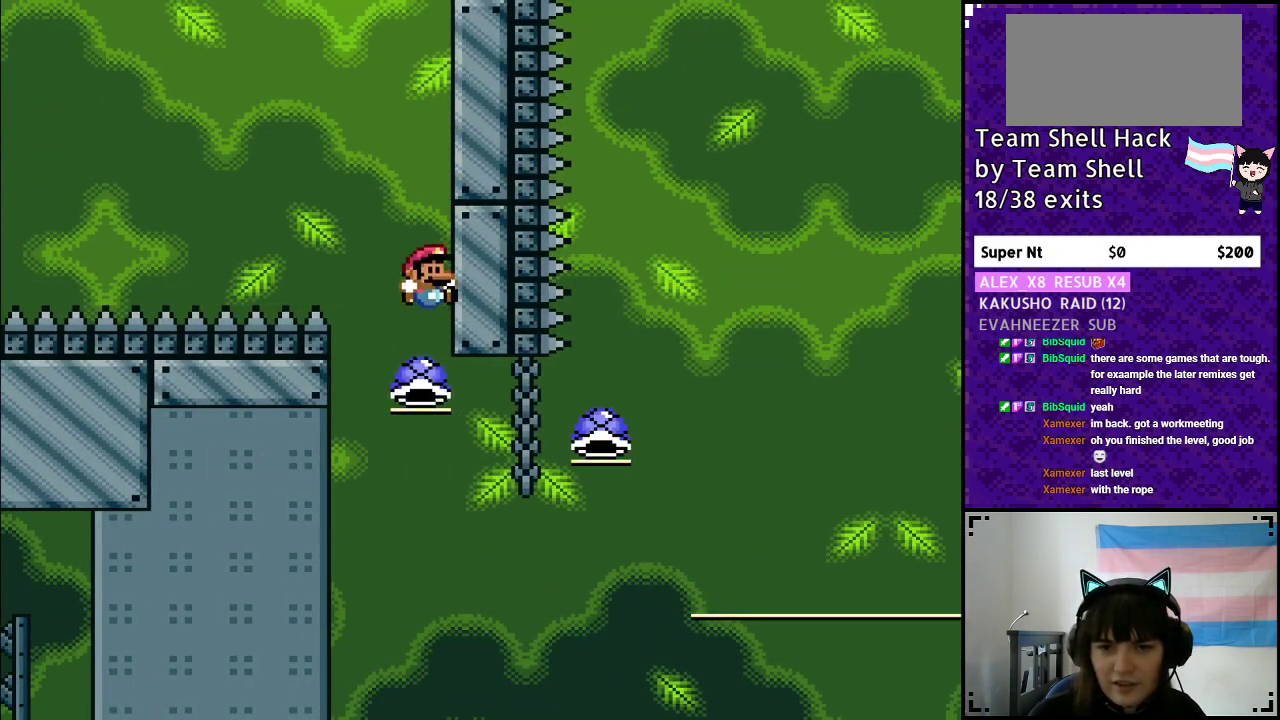
{"buttons": ["B", "Y", "DPAD_RIGHT"], "events": [[300, "Y", "down"]]}
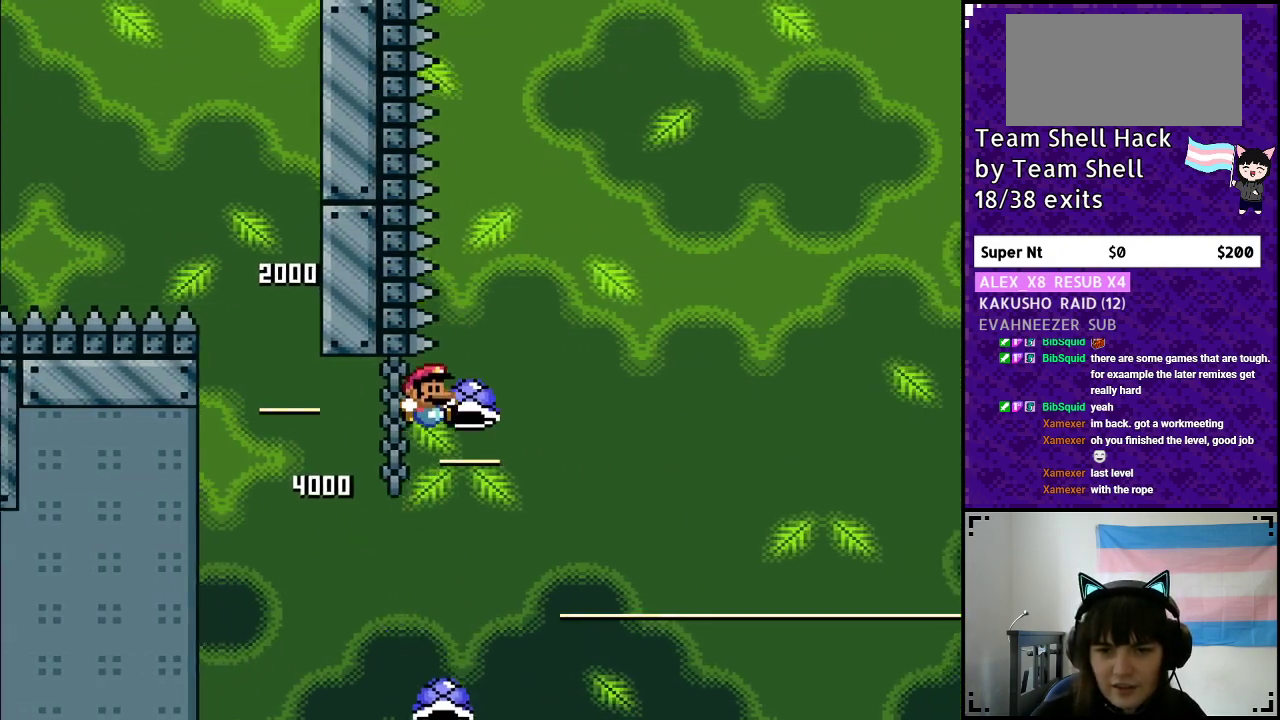
{"buttons": ["B", "Y", "DPAD_UP", "DPAD_LEFT"], "events": [[333, "Y", "up"], [383, "DPAD_LEFT", "down"], [383, "DPAD_RIGHT", "up"], [400, "Y", "down"], [483, "DPAD_UP", "down"]]}
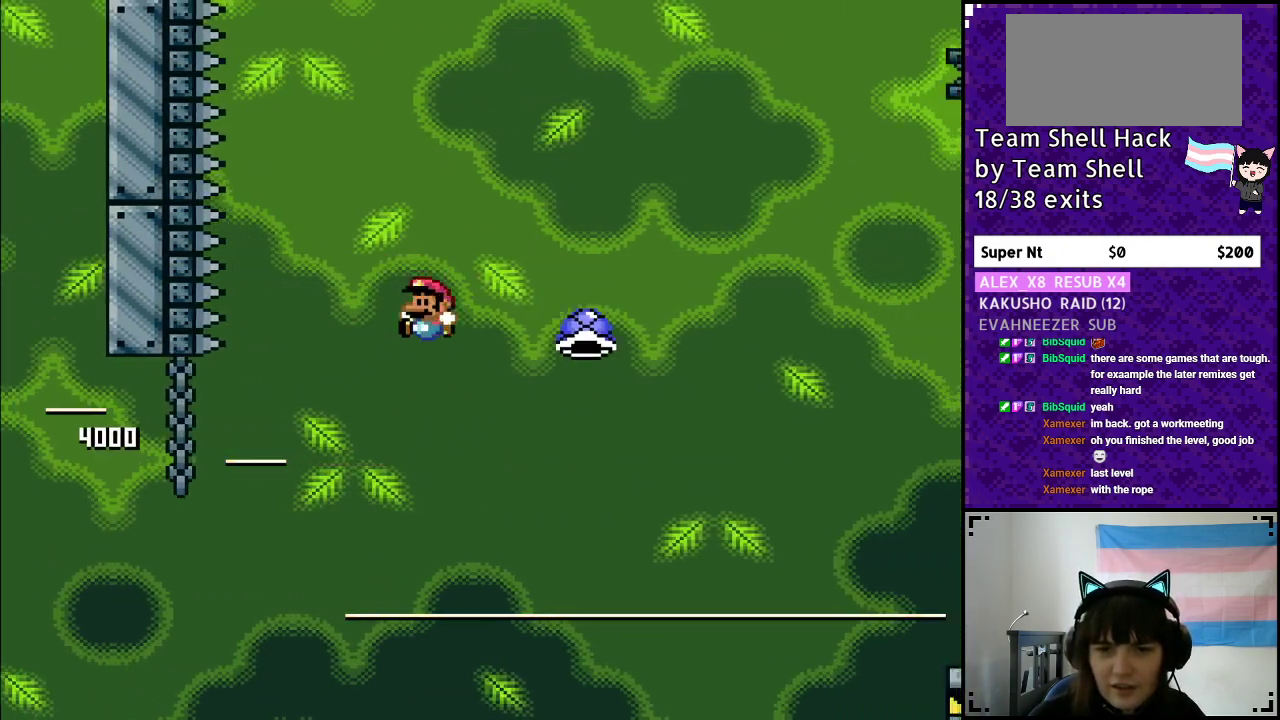
{"buttons": [], "events": [[17, "DPAD_LEFT", "up"], [50, "DPAD_RIGHT", "down"], [50, "DPAD_UP", "up"], [383, "DPAD_RIGHT", "up"], [417, "Y", "up"], [433, "B", "up"]]}
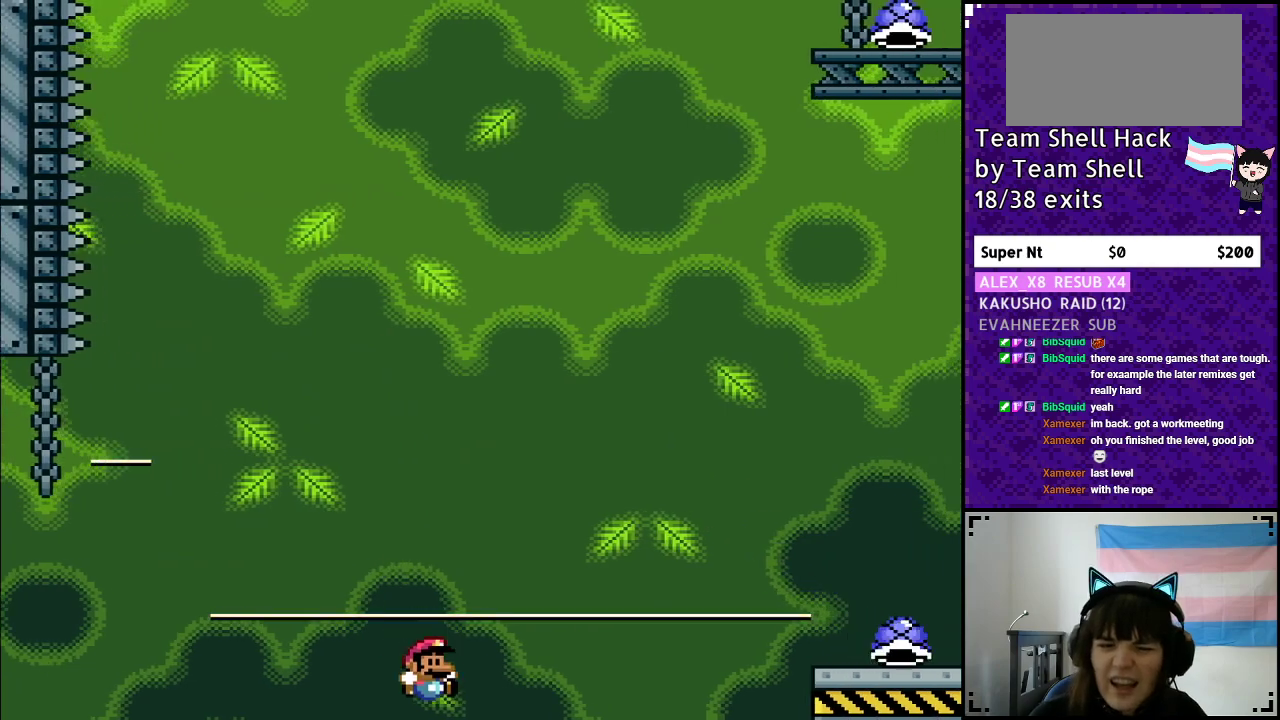
{"buttons": [], "events": []}
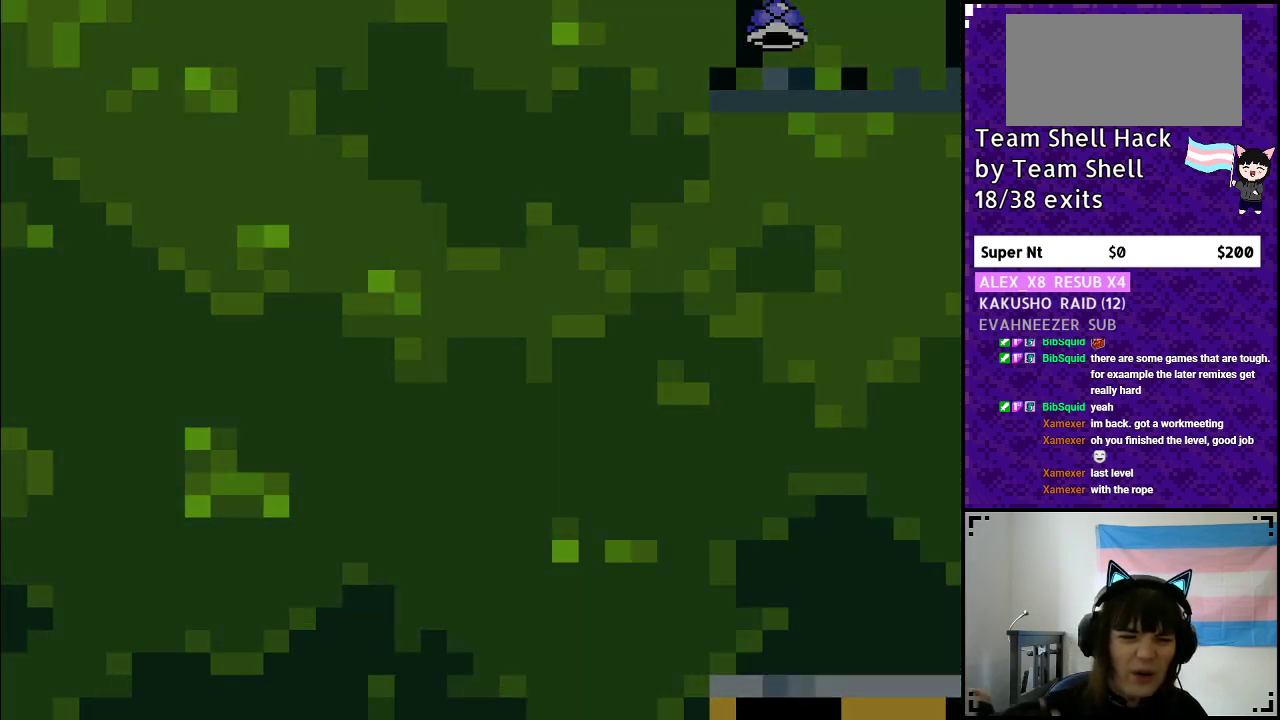
{"buttons": [], "events": []}
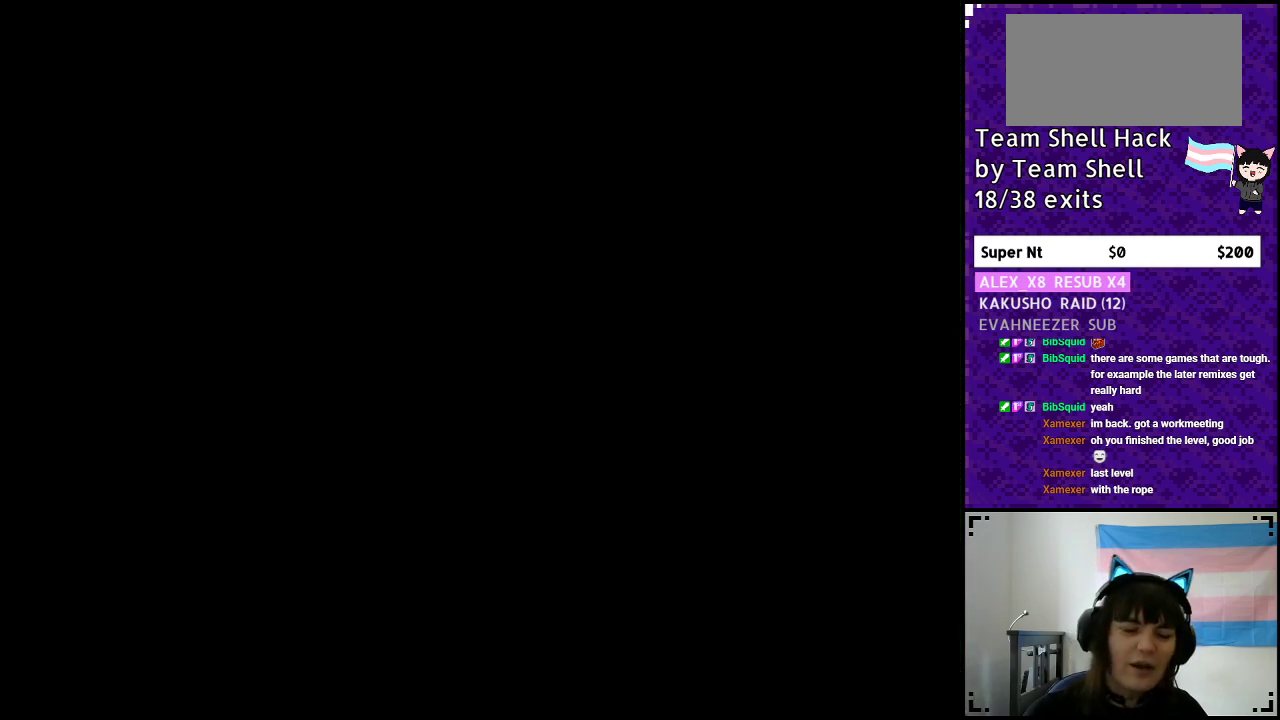
{"buttons": [], "events": []}
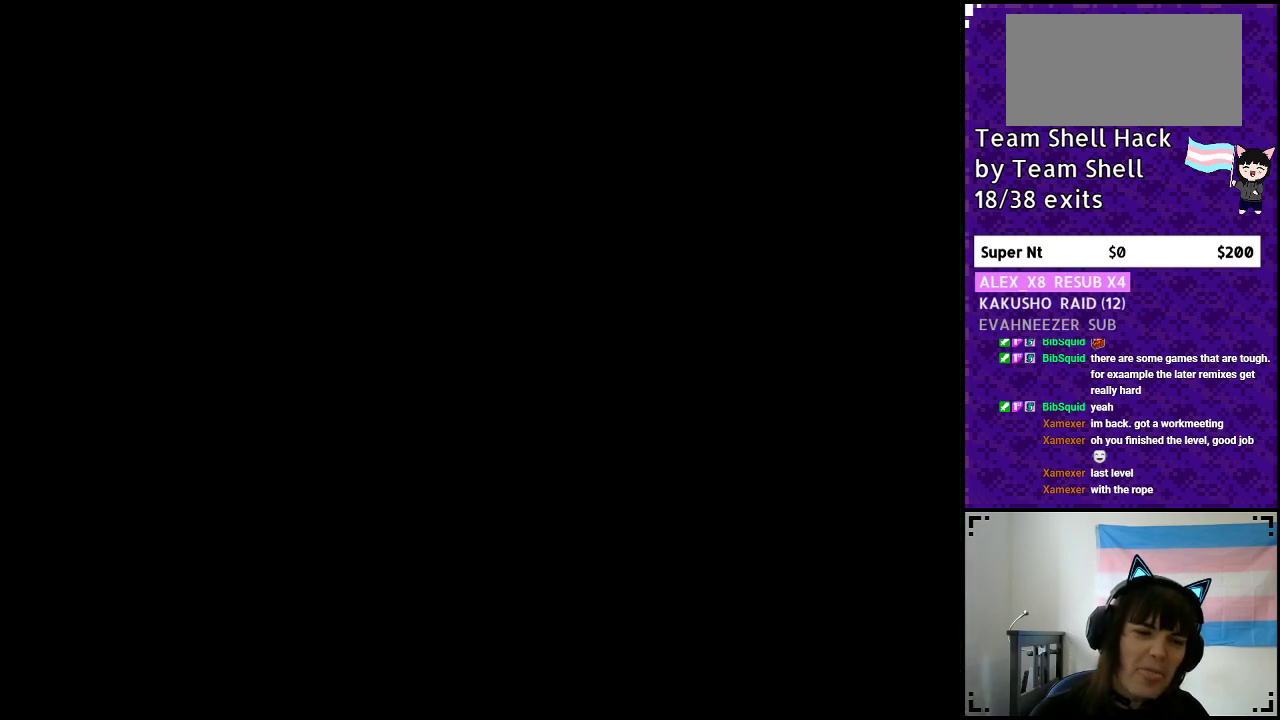
{"buttons": ["B", "Y"], "events": [[467, "B", "down"], [467, "Y", "down"]]}
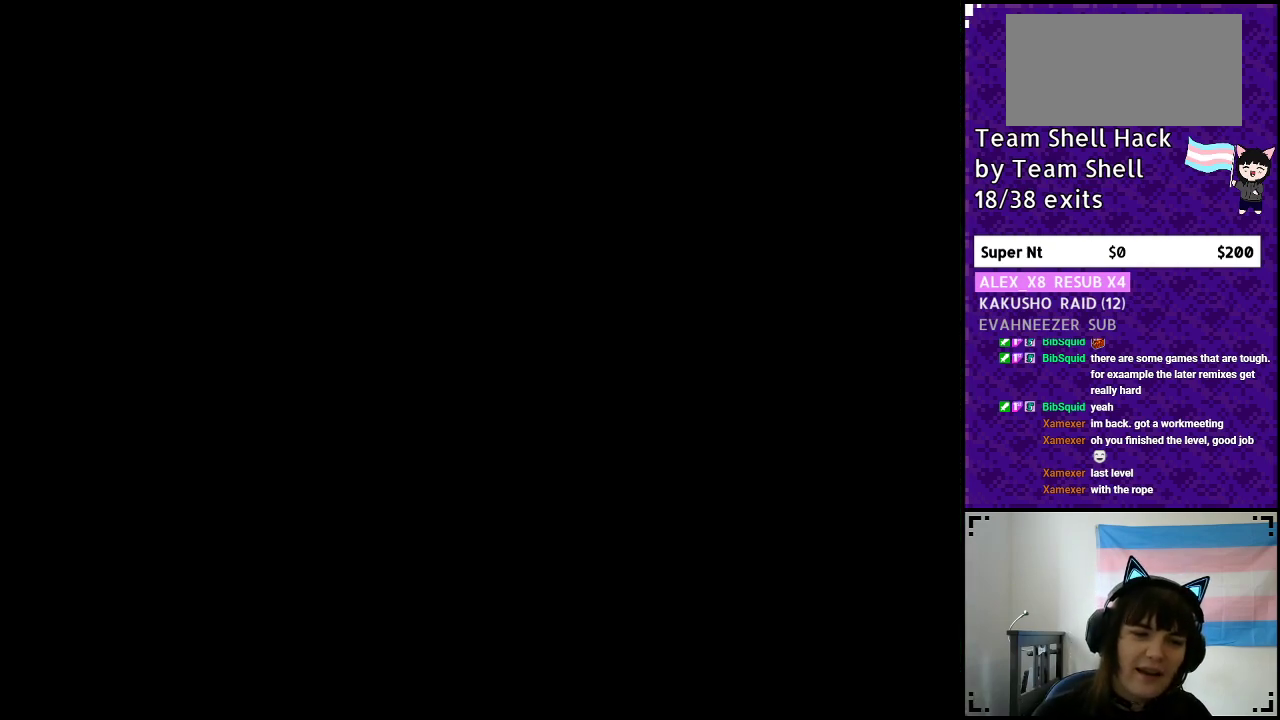
{"buttons": ["B", "Y", "DPAD_RIGHT"], "events": [[50, "DPAD_RIGHT", "down"]]}
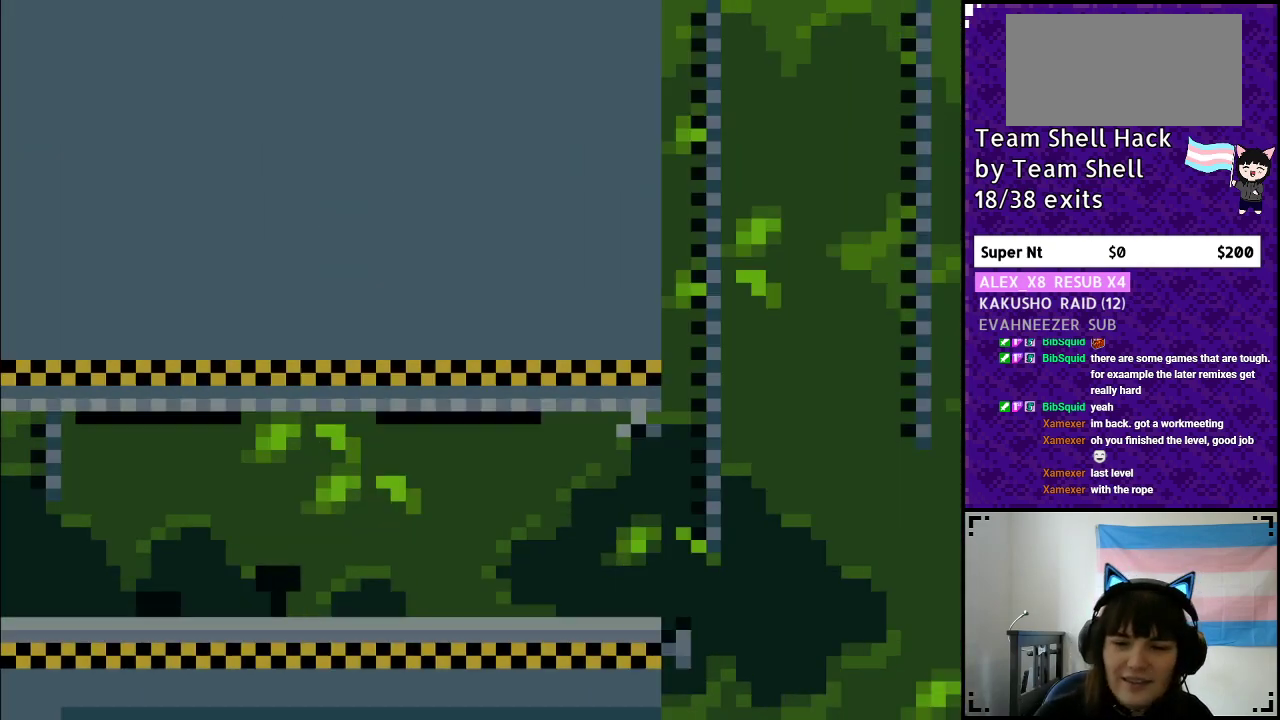
{"buttons": ["Y", "DPAD_RIGHT"], "events": [[300, "B", "up"]]}
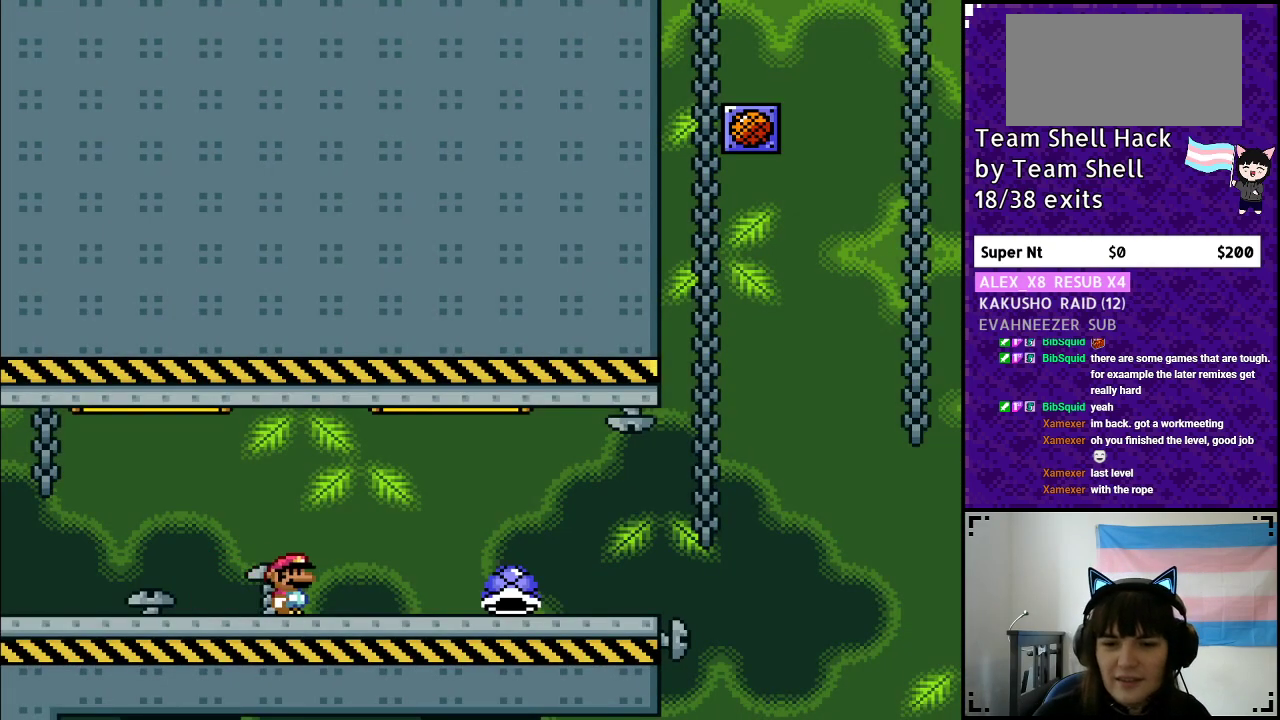
{"buttons": ["Y", "DPAD_RIGHT"], "events": []}
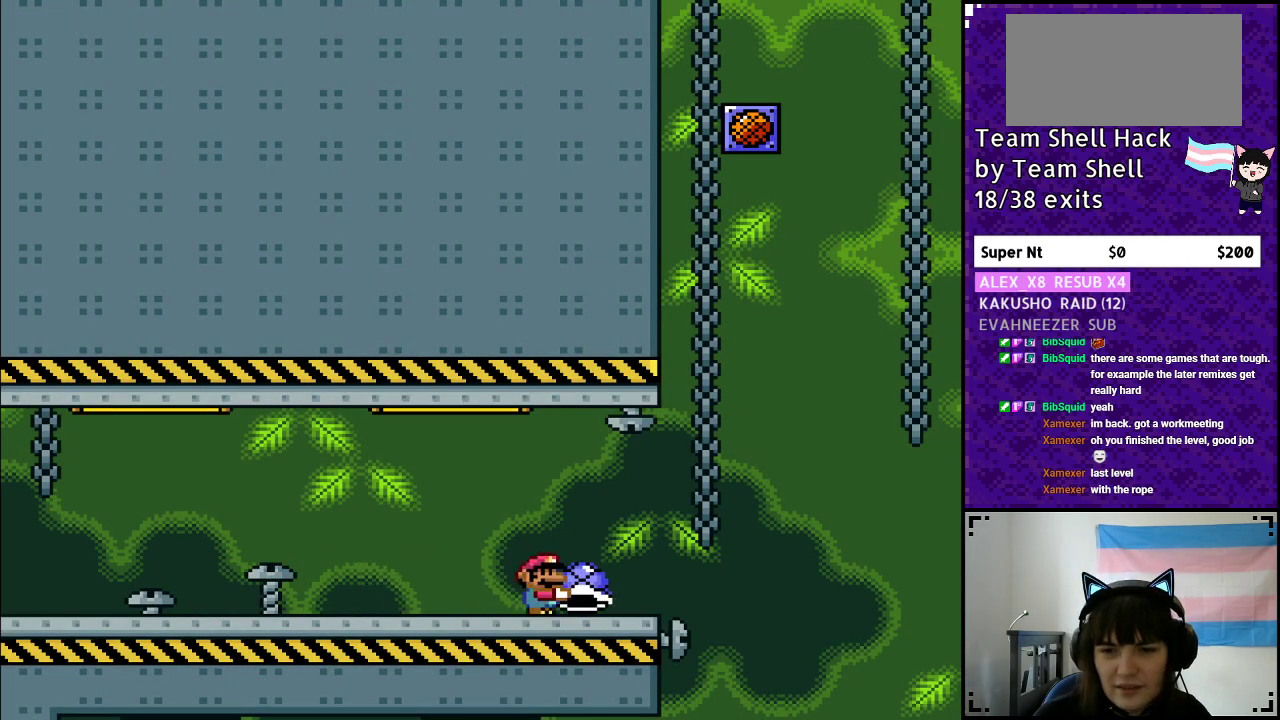
{"buttons": ["B", "Y", "DPAD_LEFT"], "events": [[117, "B", "down"], [317, "DPAD_RIGHT", "up"], [450, "DPAD_LEFT", "down"]]}
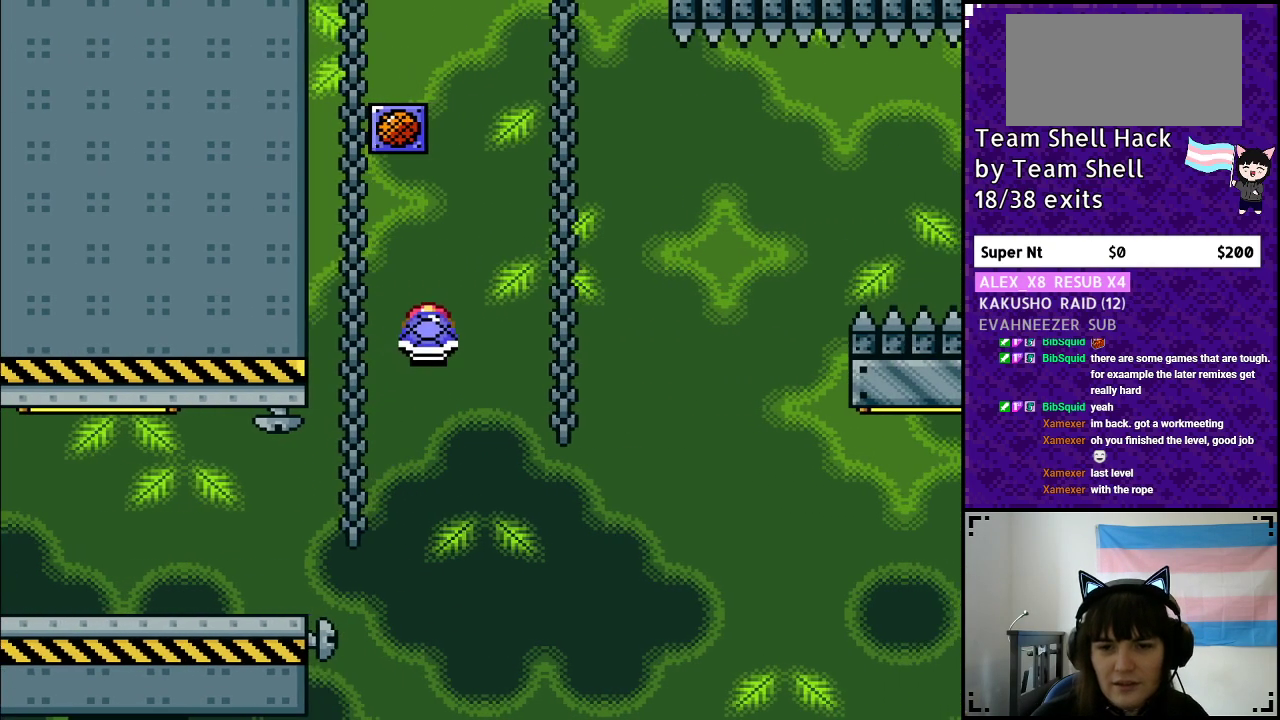
{"buttons": ["B", "Y", "DPAD_RIGHT"], "events": [[67, "DPAD_LEFT", "up"], [83, "DPAD_UP", "down"], [83, "Y", "up"], [133, "DPAD_UP", "up"], [150, "DPAD_RIGHT", "down"], [167, "Y", "down"]]}
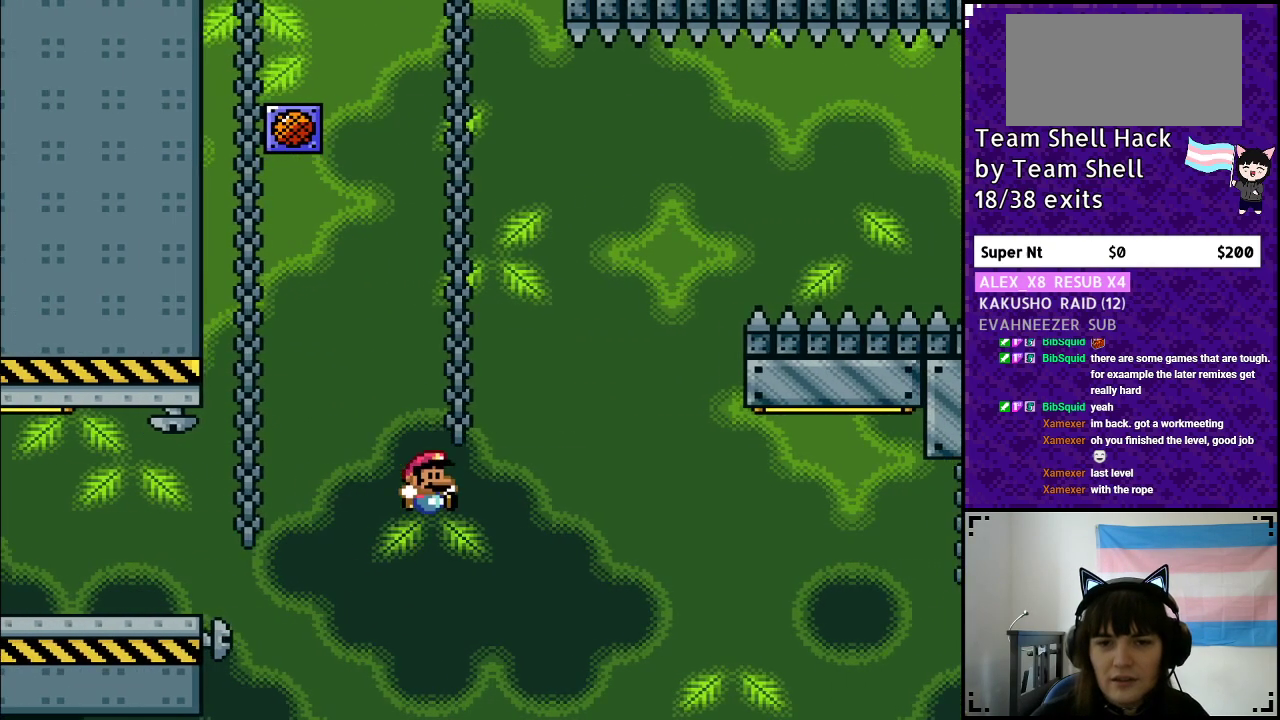
{"buttons": [], "events": [[417, "Y", "up"], [433, "B", "up"], [483, "DPAD_RIGHT", "up"]]}